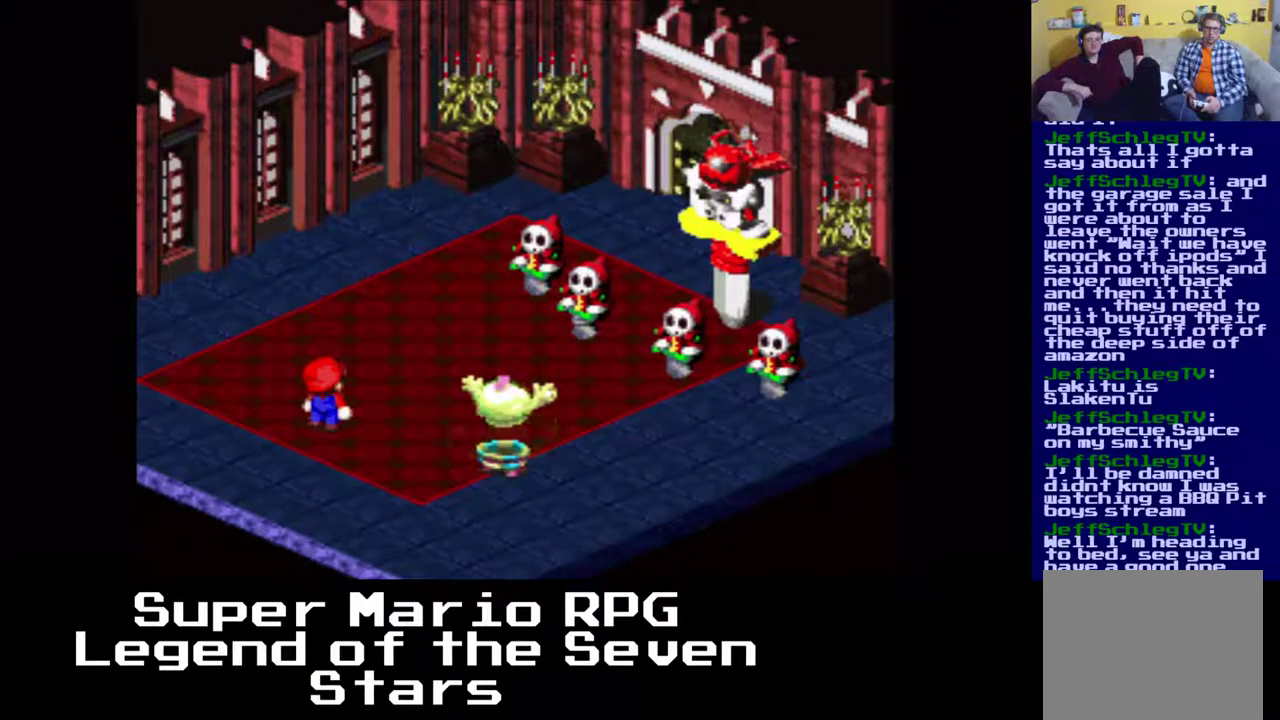
Gameplay with a controller (Xbox layout); each line is a JSON object with the inputs held at the frame after it. "events" lists button and stick changes between this image and that frame as [ms after this image, input, new state], when the widget could be followed in between. Not read: L3 R3 left_stick.
{"buttons": [], "right_stick": "center", "events": [[33, "X", "down"], [150, "X", "up"]]}
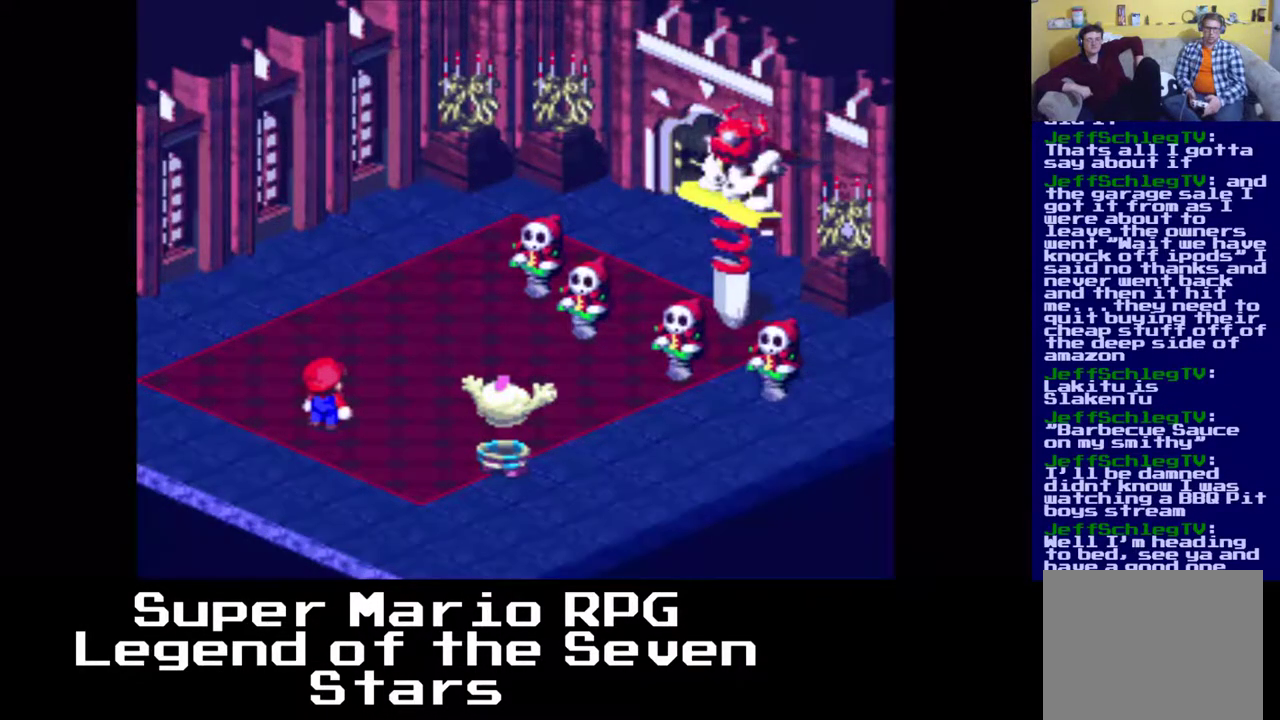
{"buttons": ["X"], "right_stick": "center", "events": [[400, "X", "down"]]}
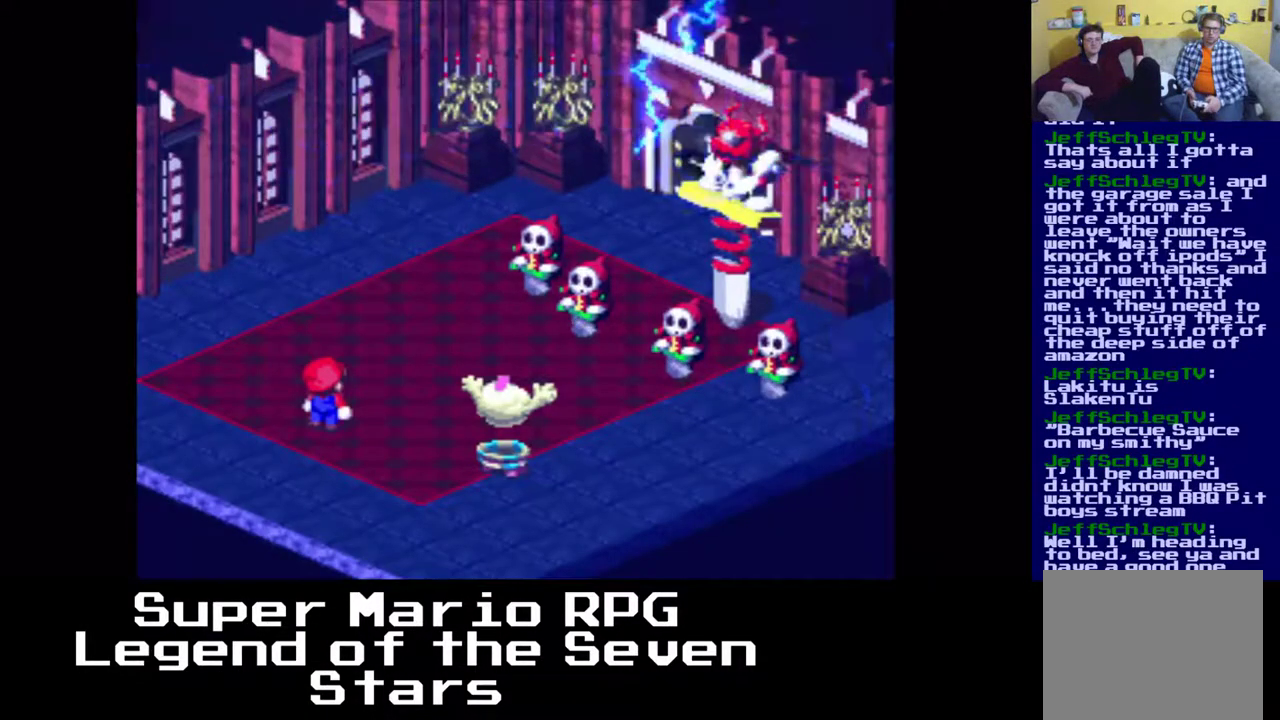
{"buttons": ["X"], "right_stick": "center", "events": []}
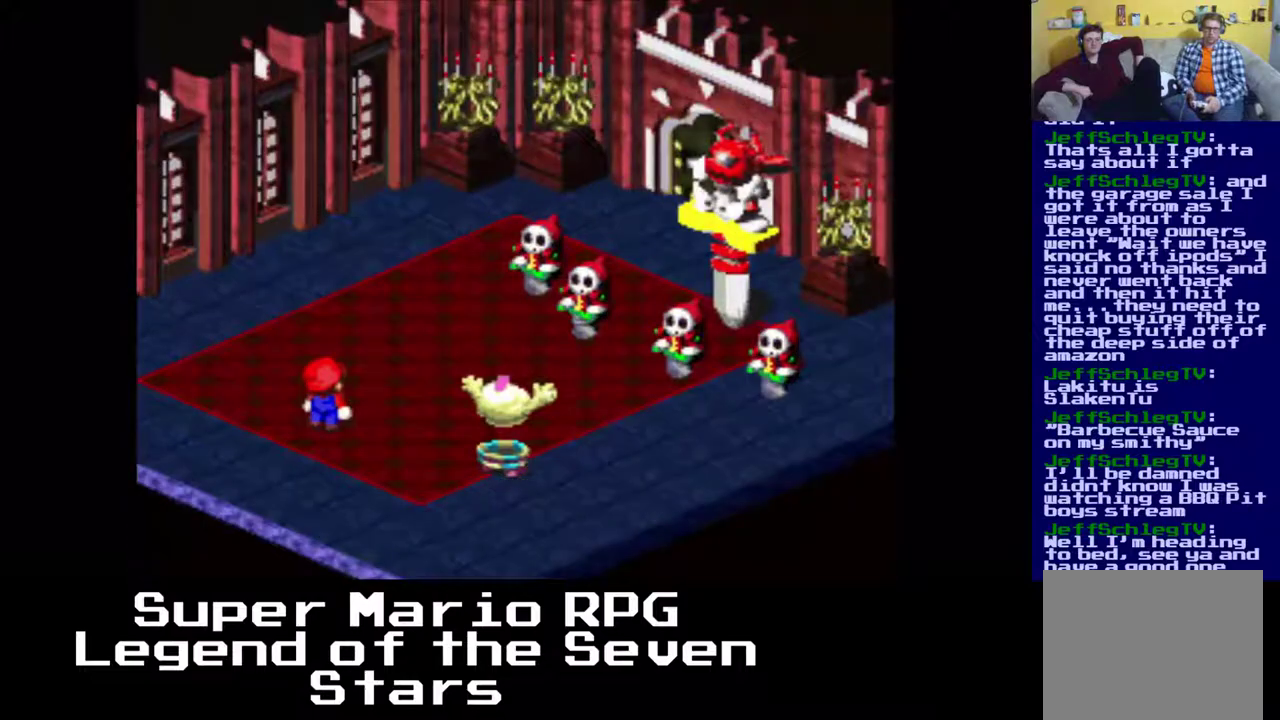
{"buttons": [], "right_stick": "center", "events": [[183, "X", "up"]]}
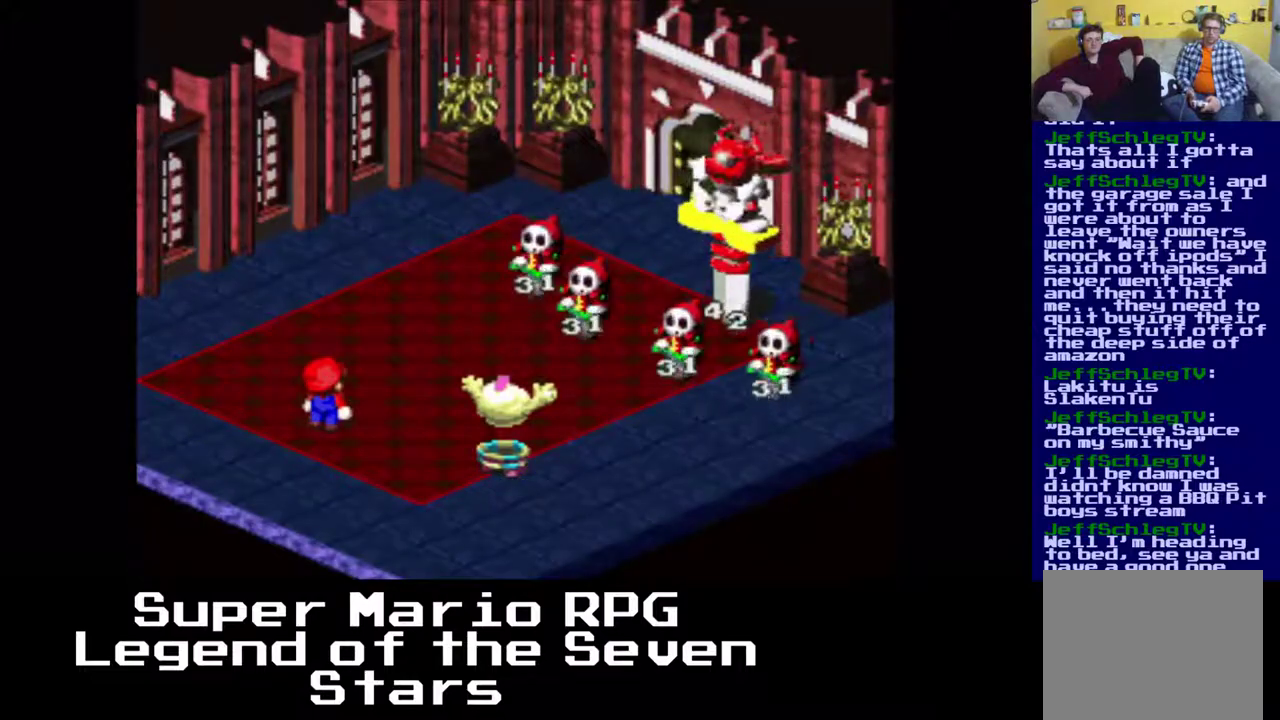
{"buttons": [], "right_stick": "center", "events": []}
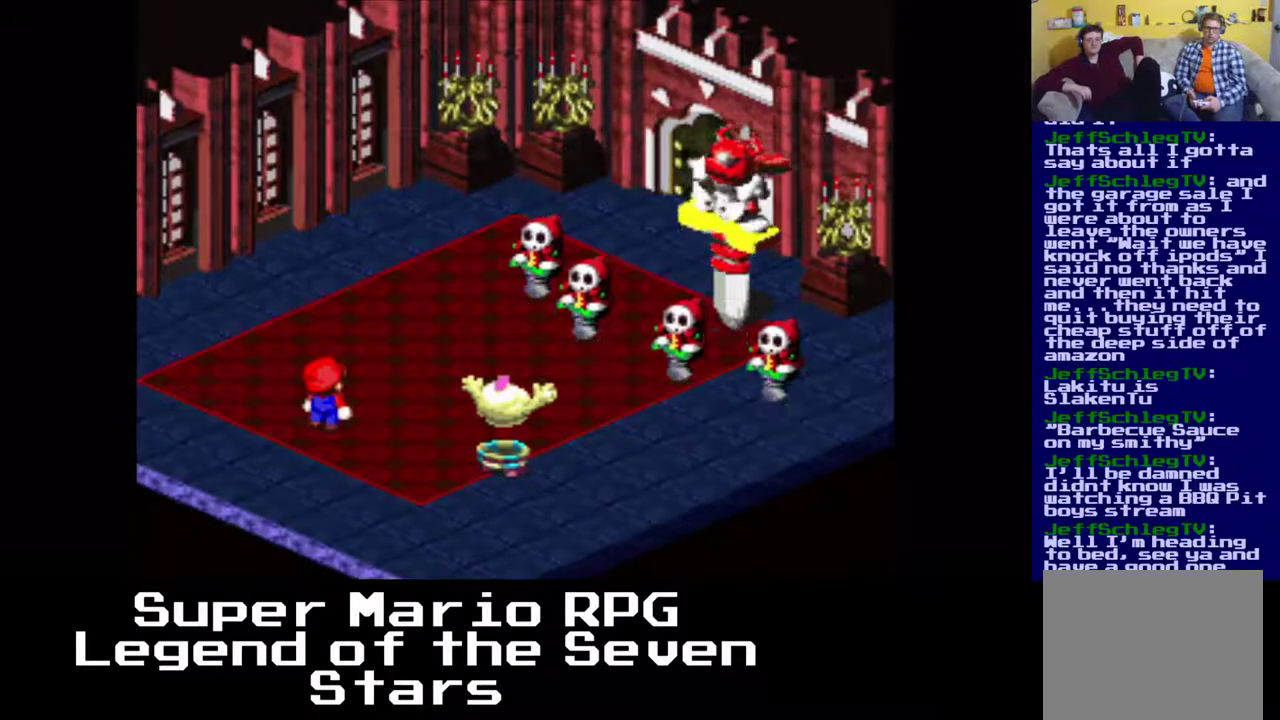
{"buttons": [], "right_stick": "center", "events": []}
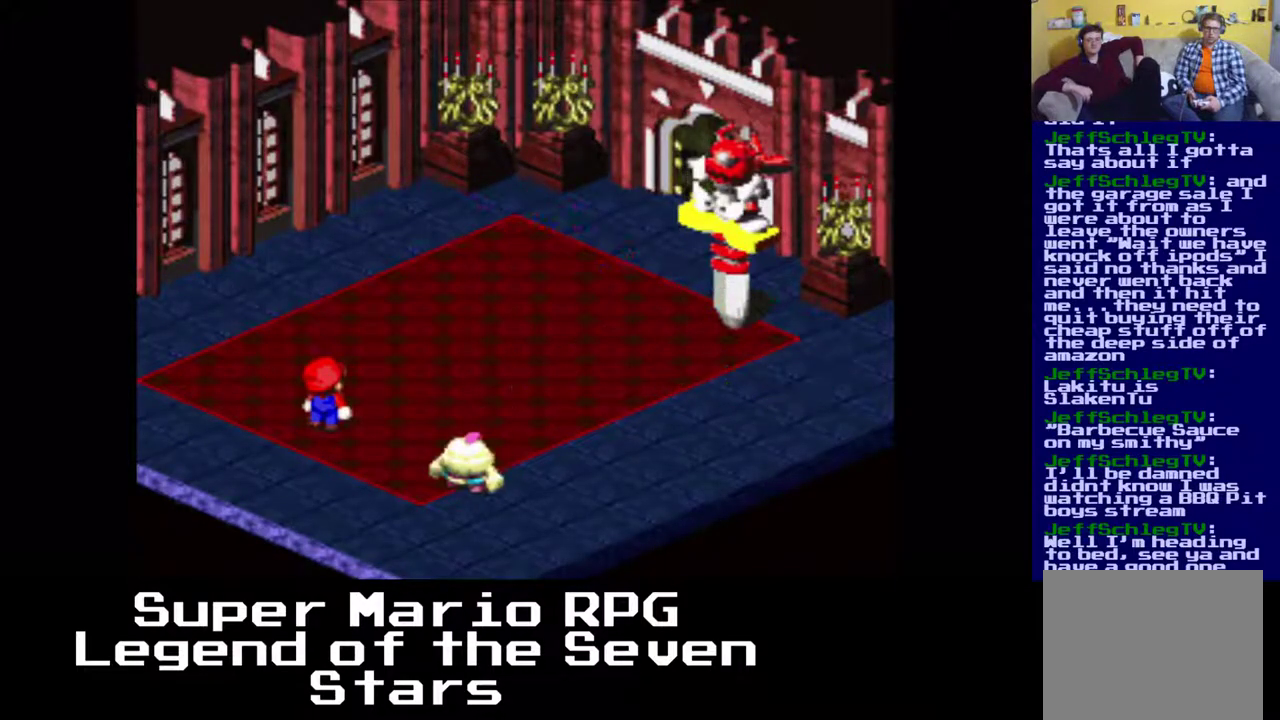
{"buttons": [], "right_stick": "center", "events": []}
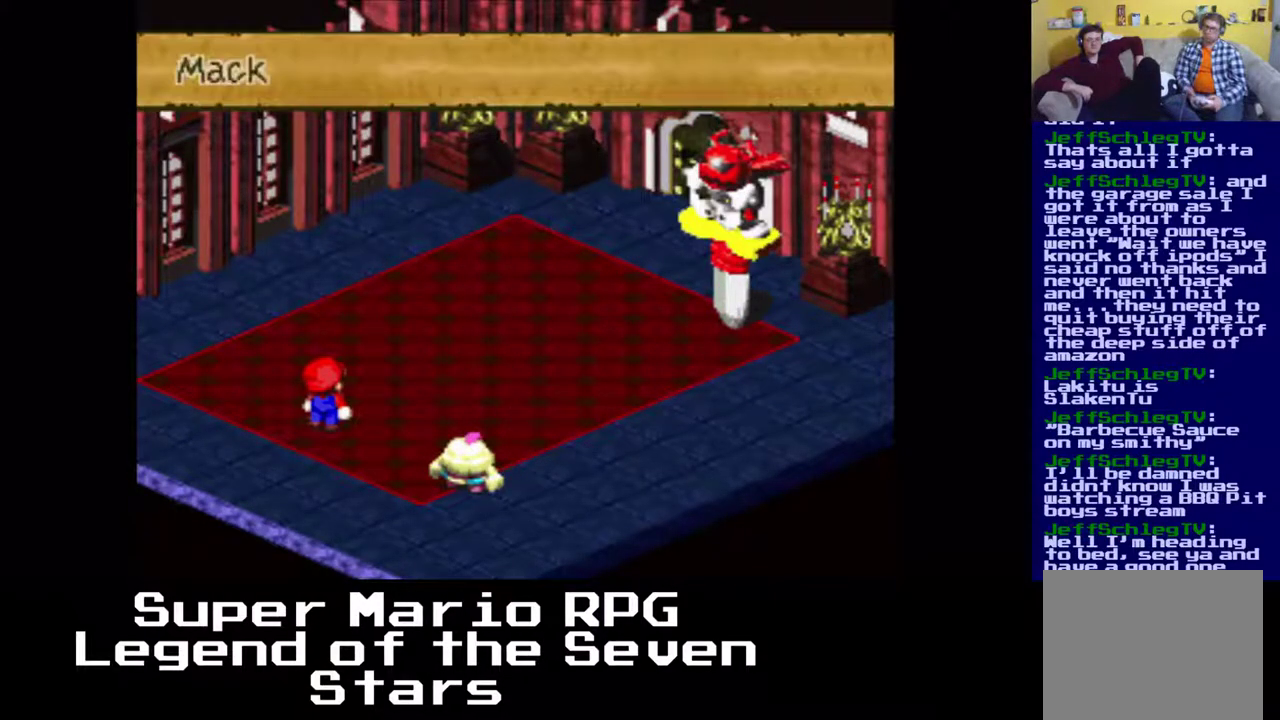
{"buttons": [], "right_stick": "center", "events": []}
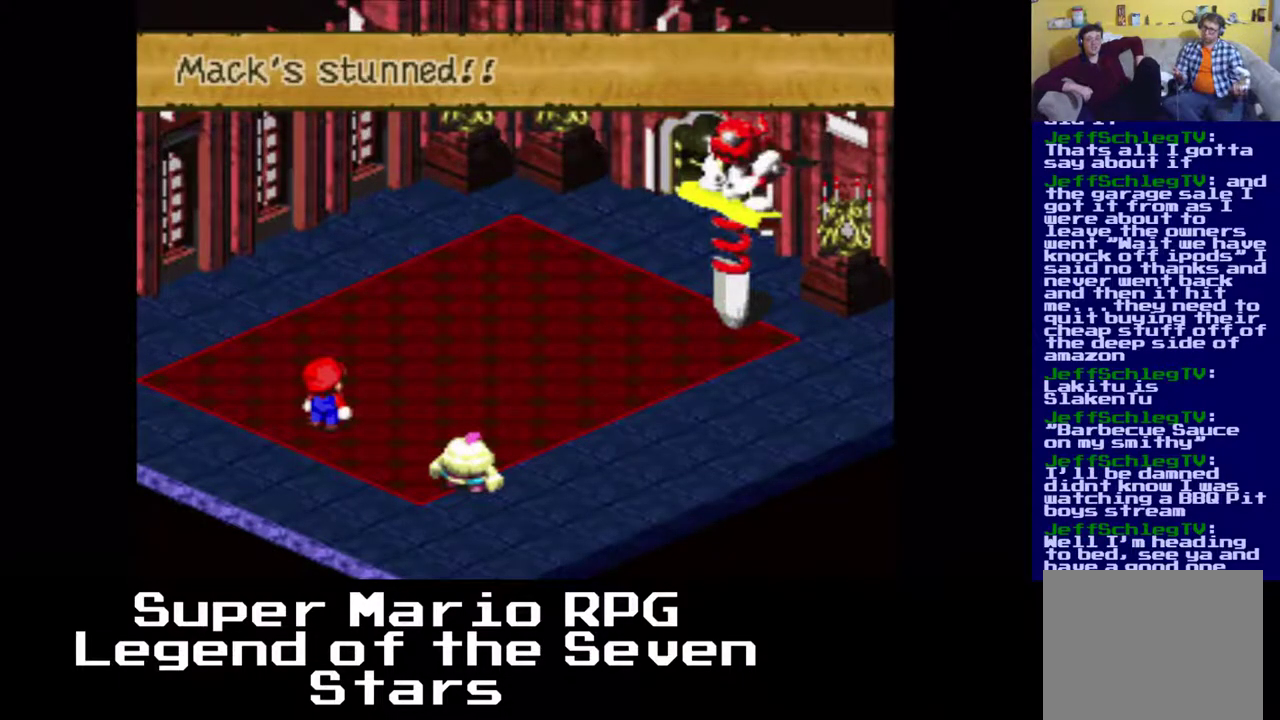
{"buttons": [], "right_stick": "center", "events": []}
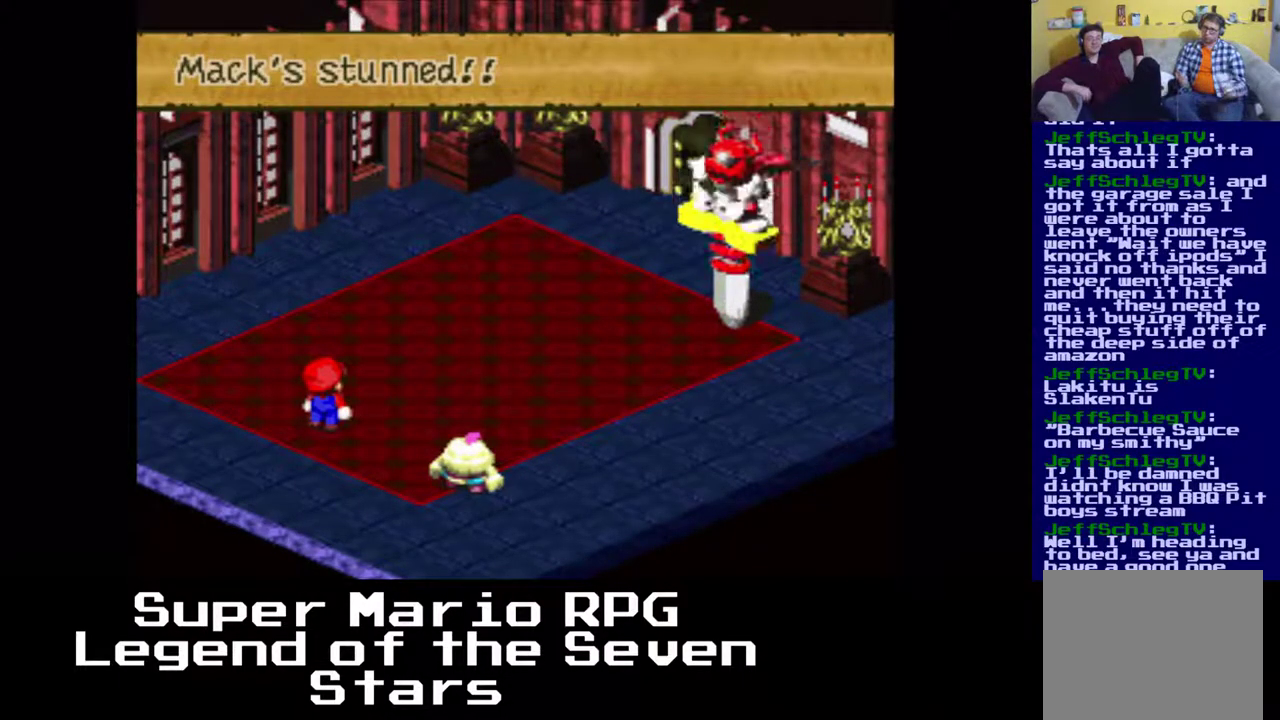
{"buttons": [], "right_stick": "center", "events": [[50, "B", "down"], [167, "B", "up"]]}
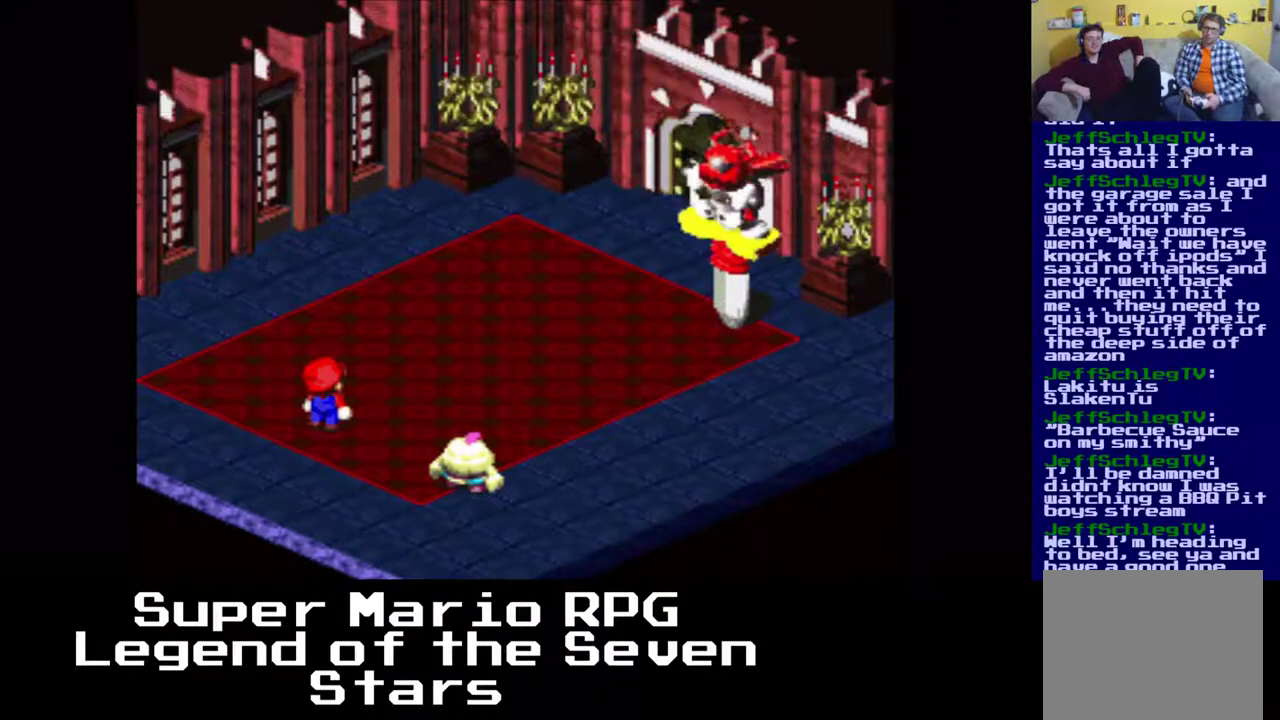
{"buttons": [], "right_stick": "center", "events": [[300, "B", "down"], [433, "B", "up"]]}
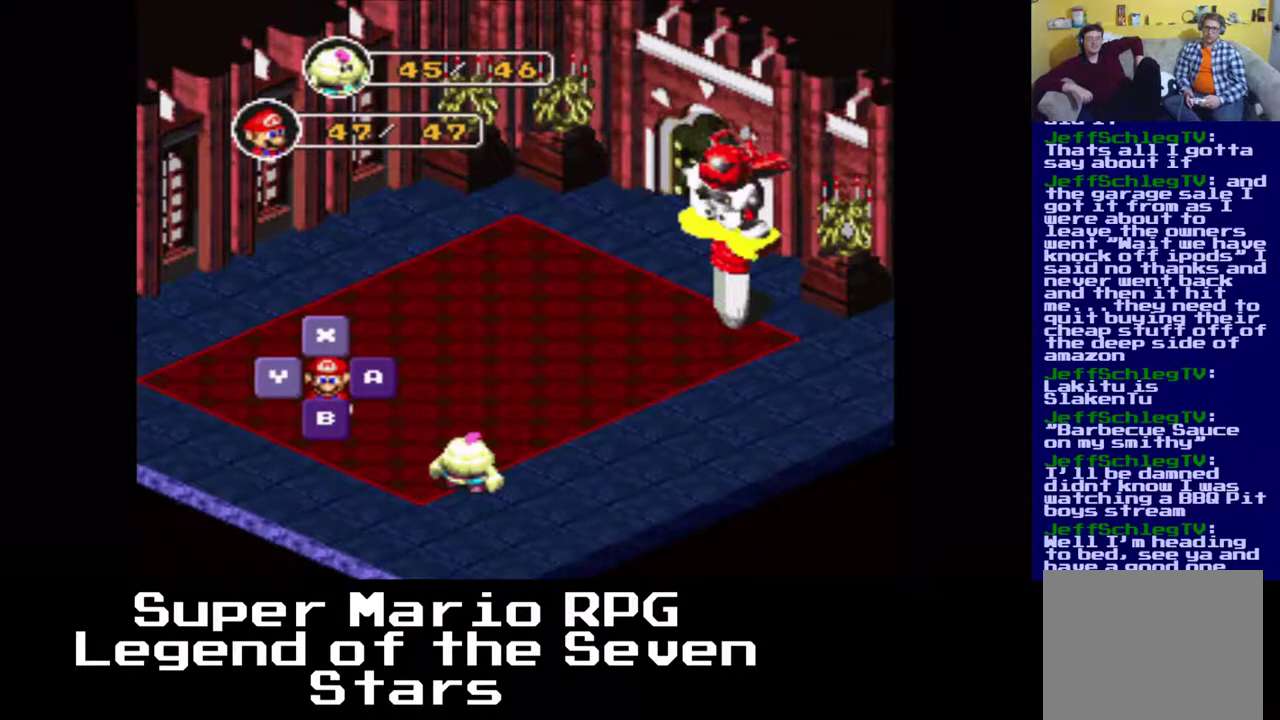
{"buttons": [], "right_stick": "center", "events": []}
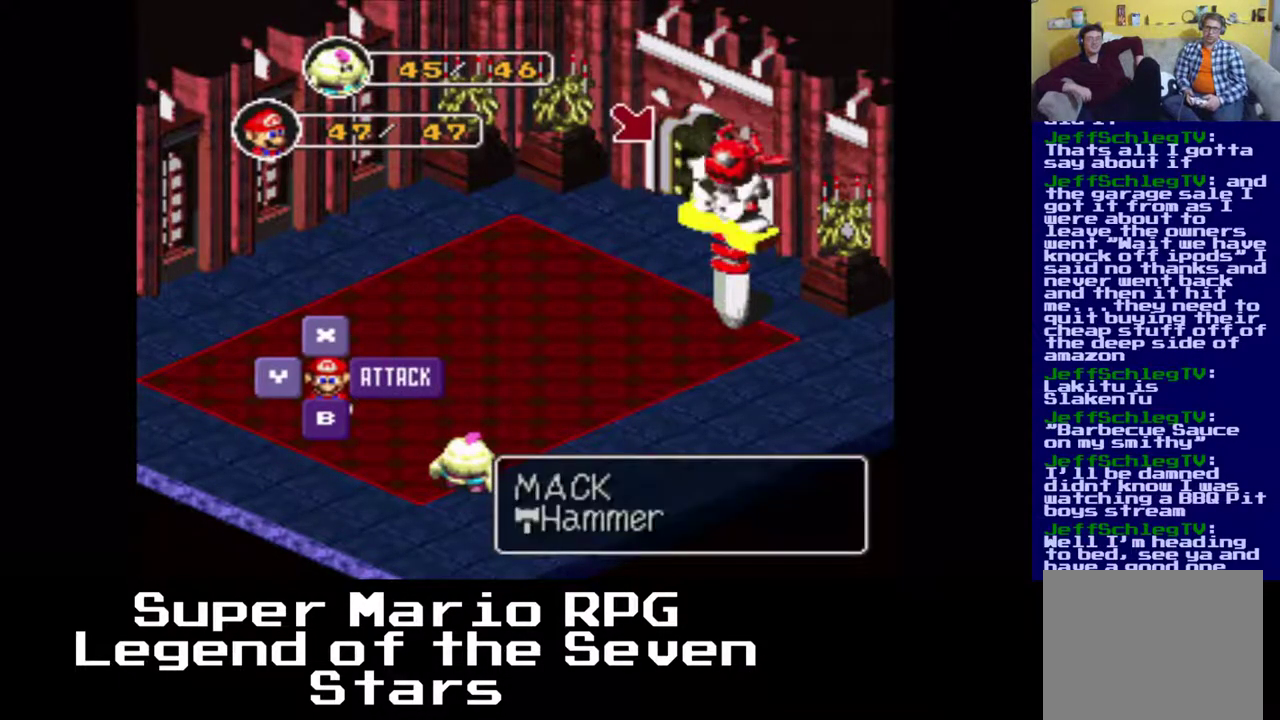
{"buttons": [], "right_stick": "center", "events": []}
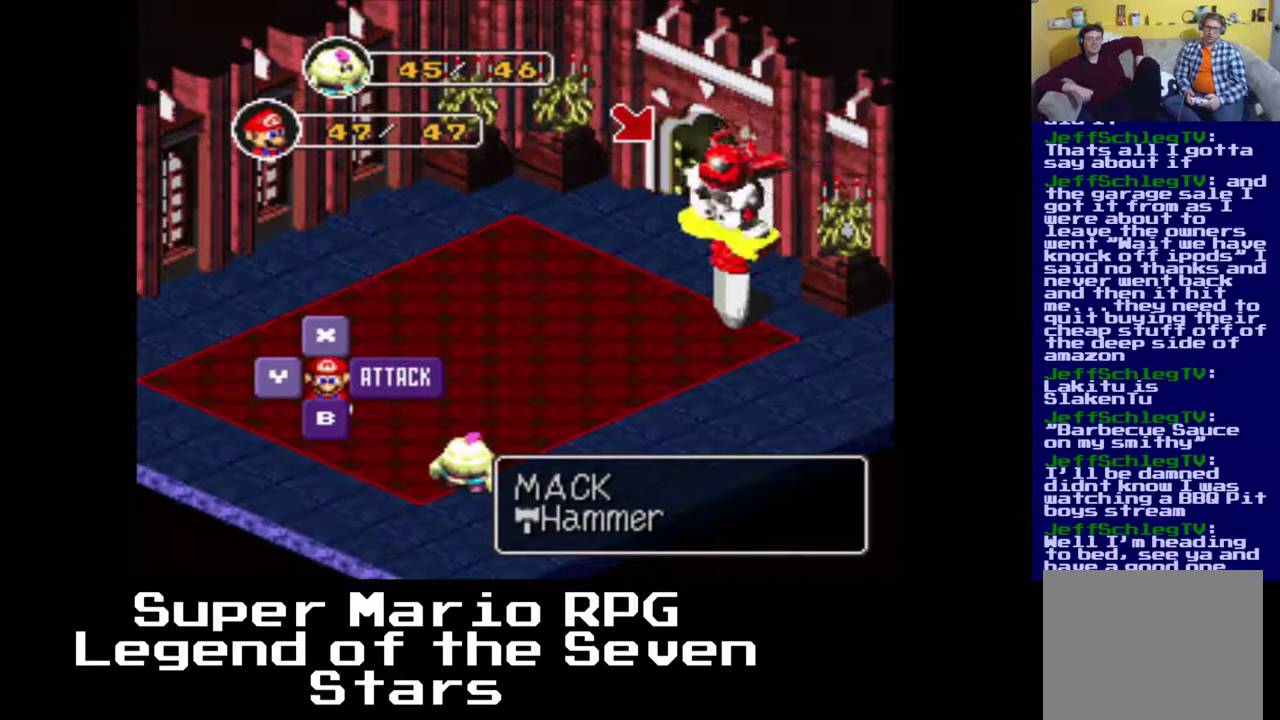
{"buttons": [], "right_stick": "center", "events": [[33, "B", "down"], [150, "B", "up"]]}
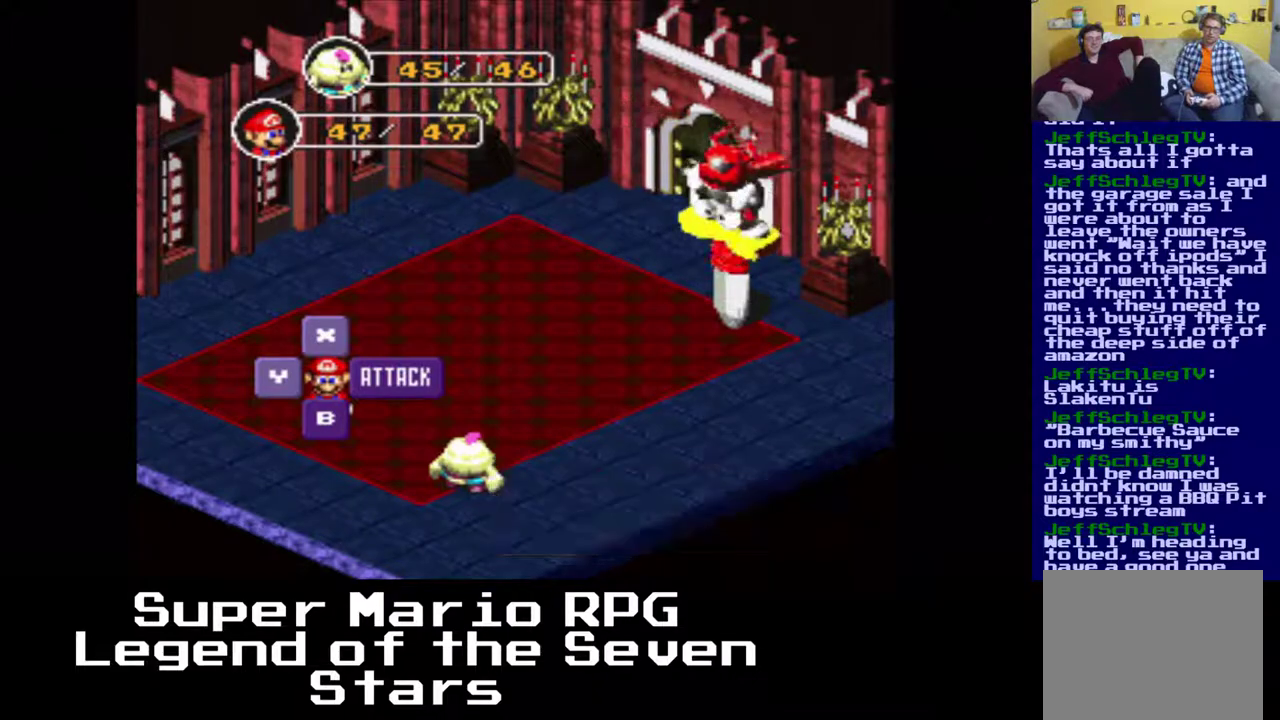
{"buttons": ["B"], "right_stick": "center", "events": [[467, "B", "down"]]}
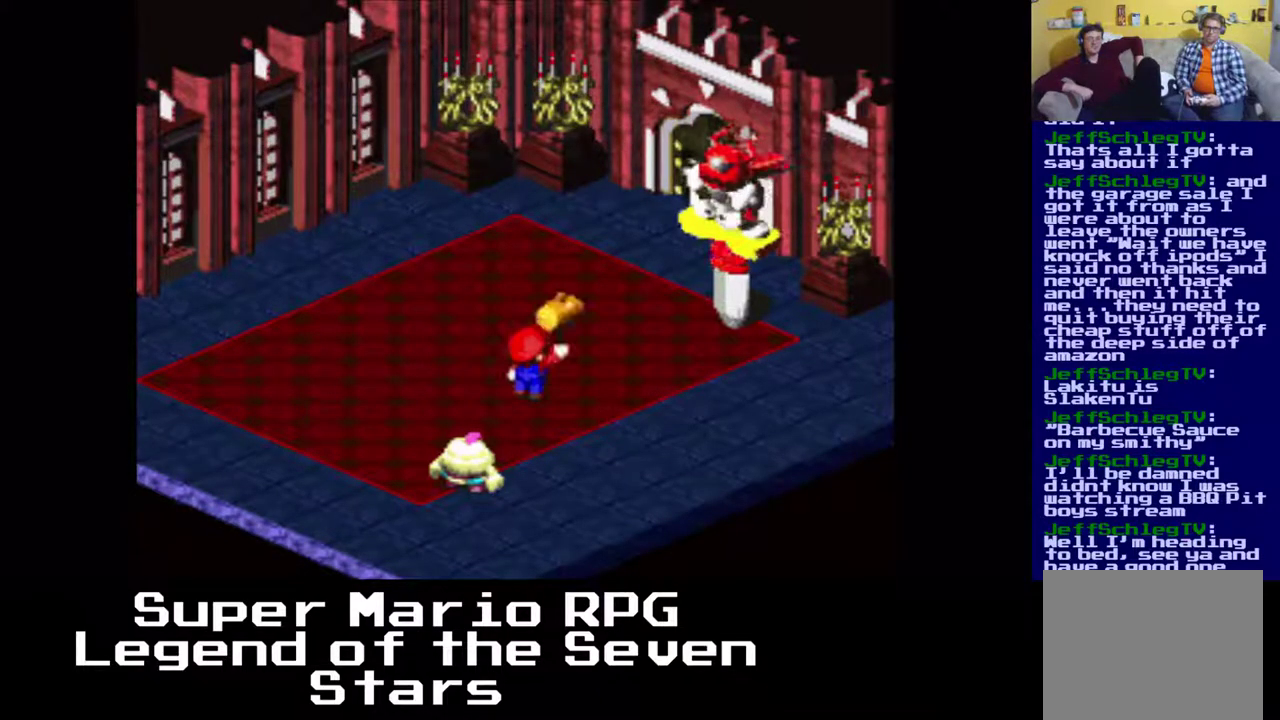
{"buttons": [], "right_stick": "center", "events": [[117, "B", "up"]]}
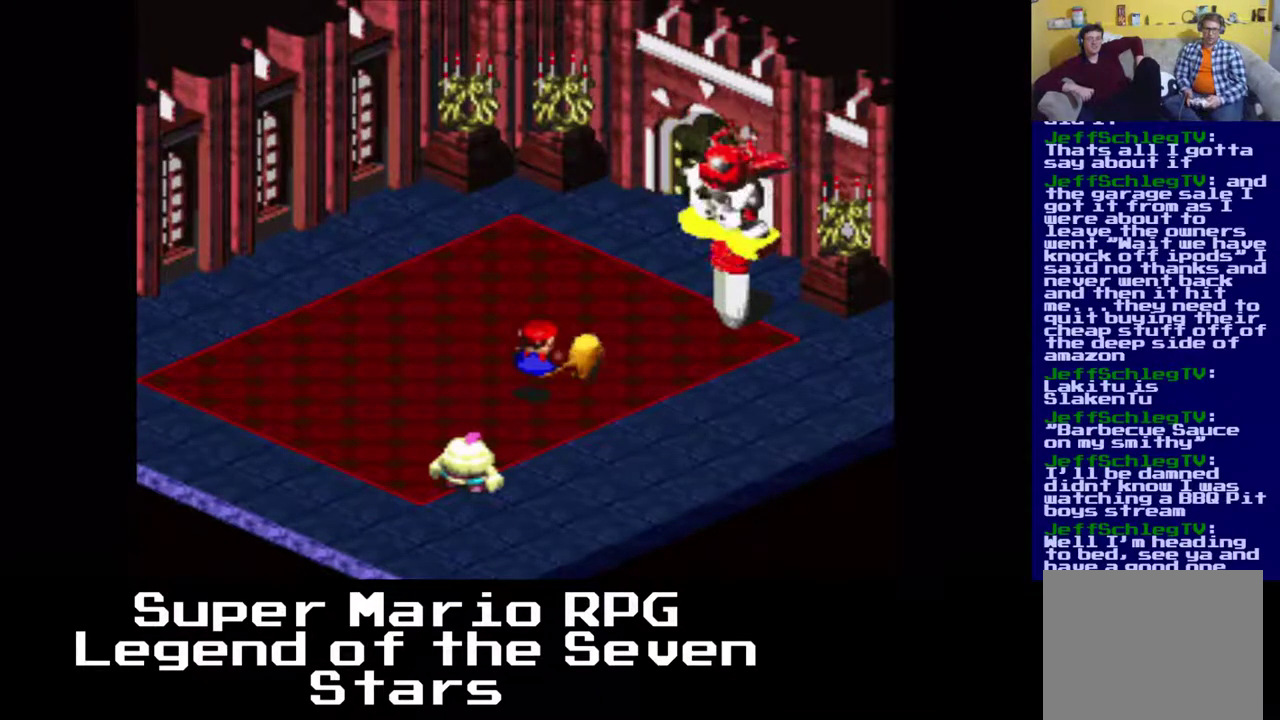
{"buttons": [], "right_stick": "center", "events": []}
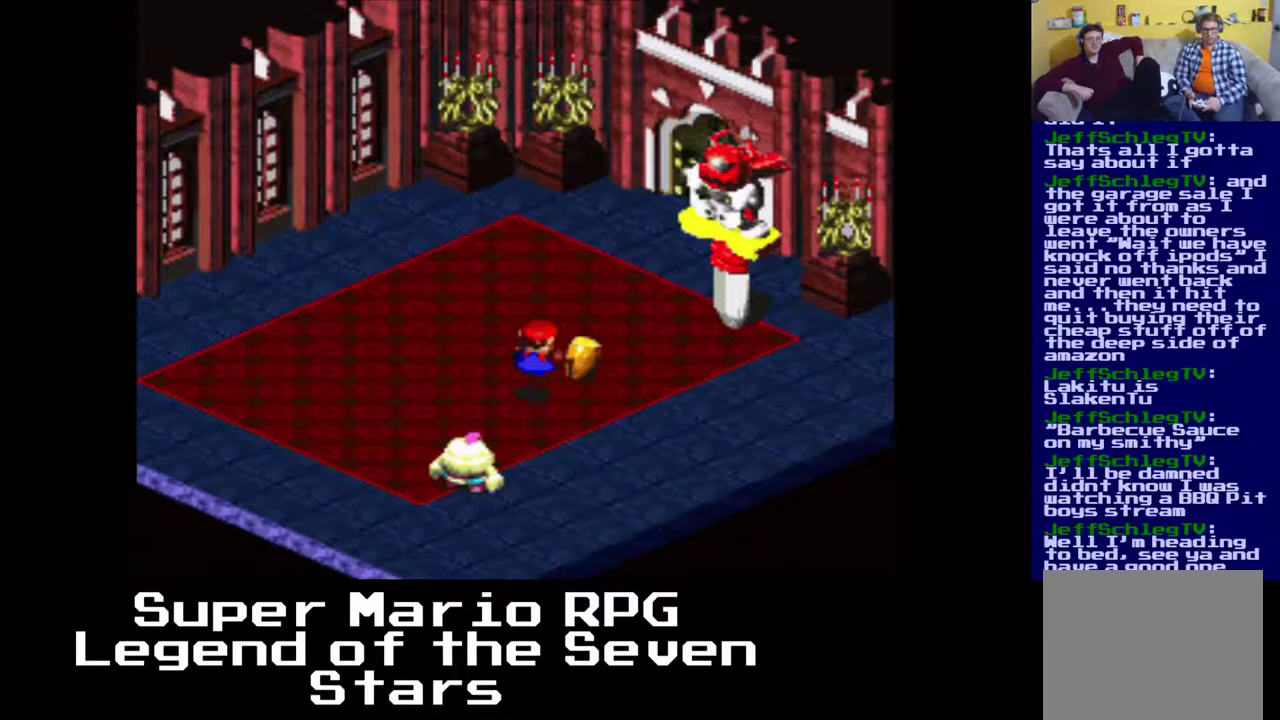
{"buttons": [], "right_stick": "center", "events": []}
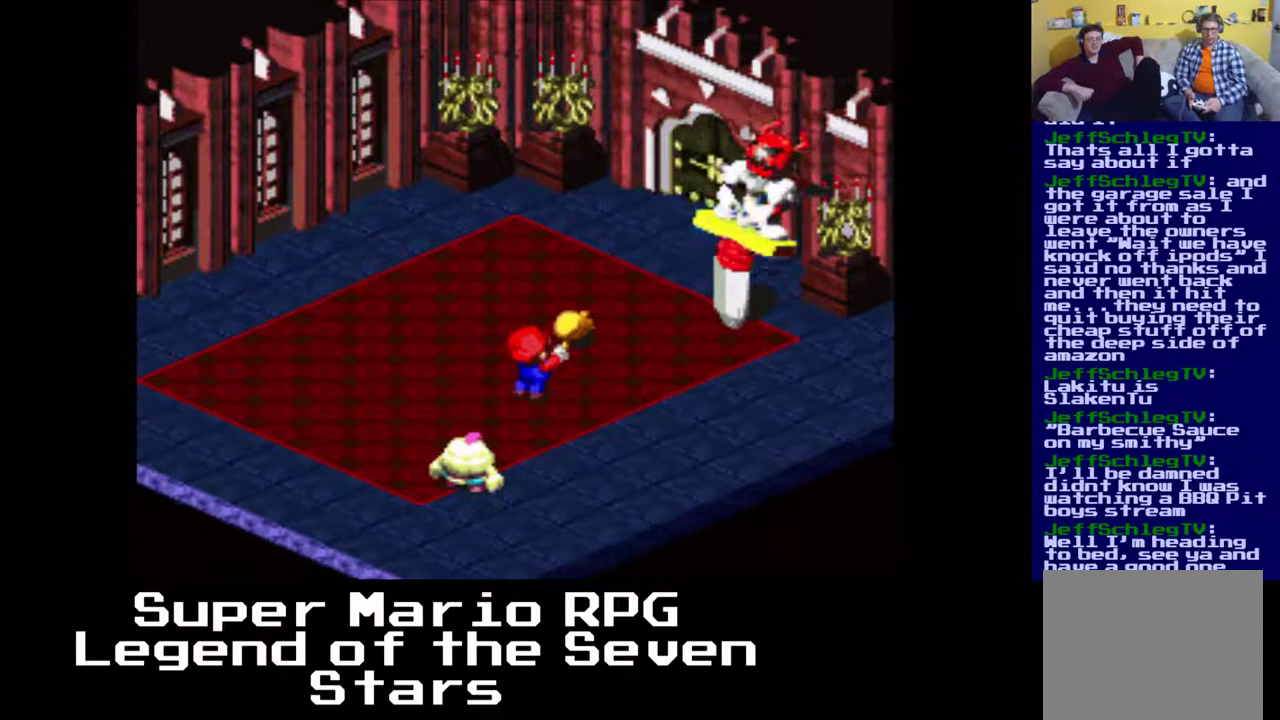
{"buttons": [], "right_stick": "center", "events": []}
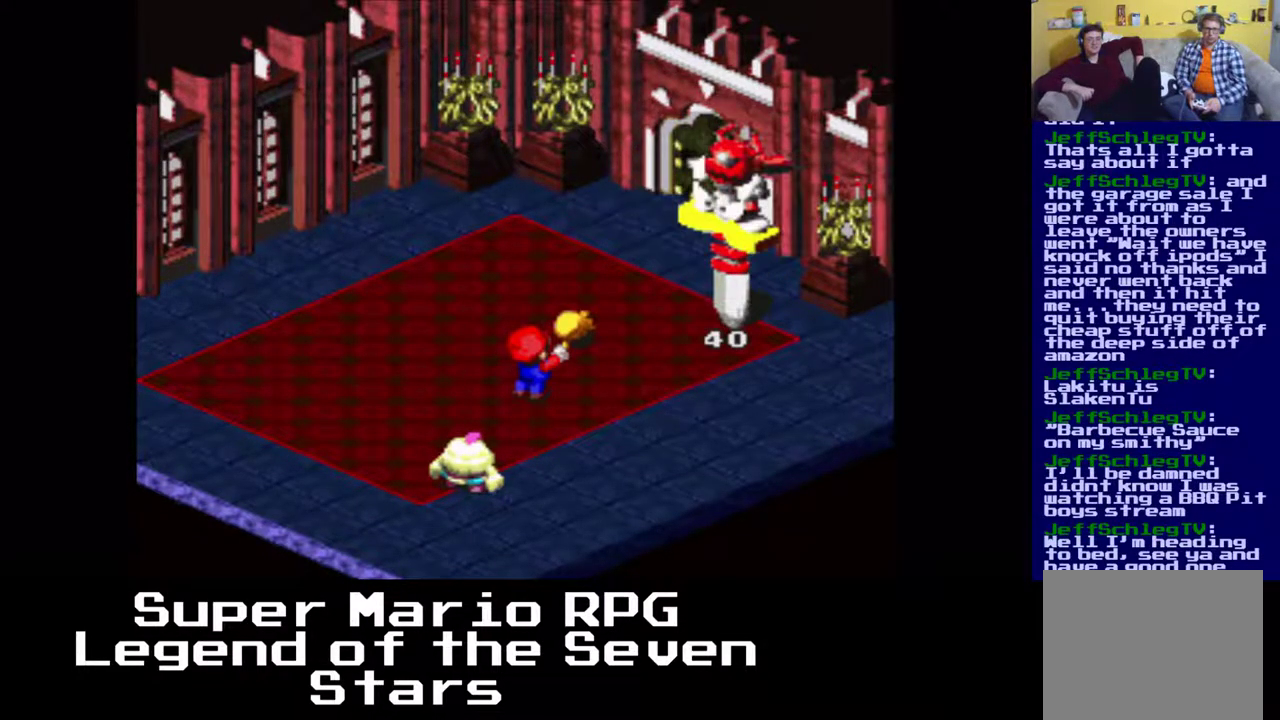
{"buttons": [], "right_stick": "center", "events": []}
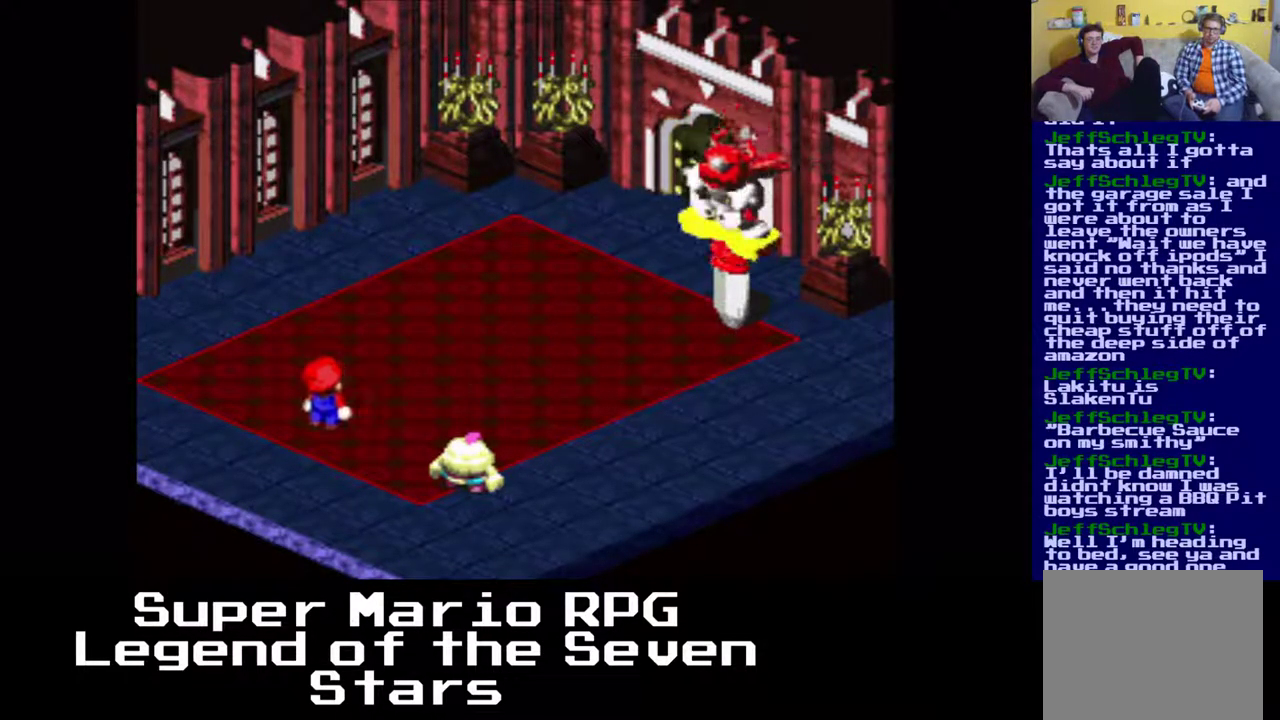
{"buttons": ["X"], "right_stick": "center", "events": [[433, "X", "down"]]}
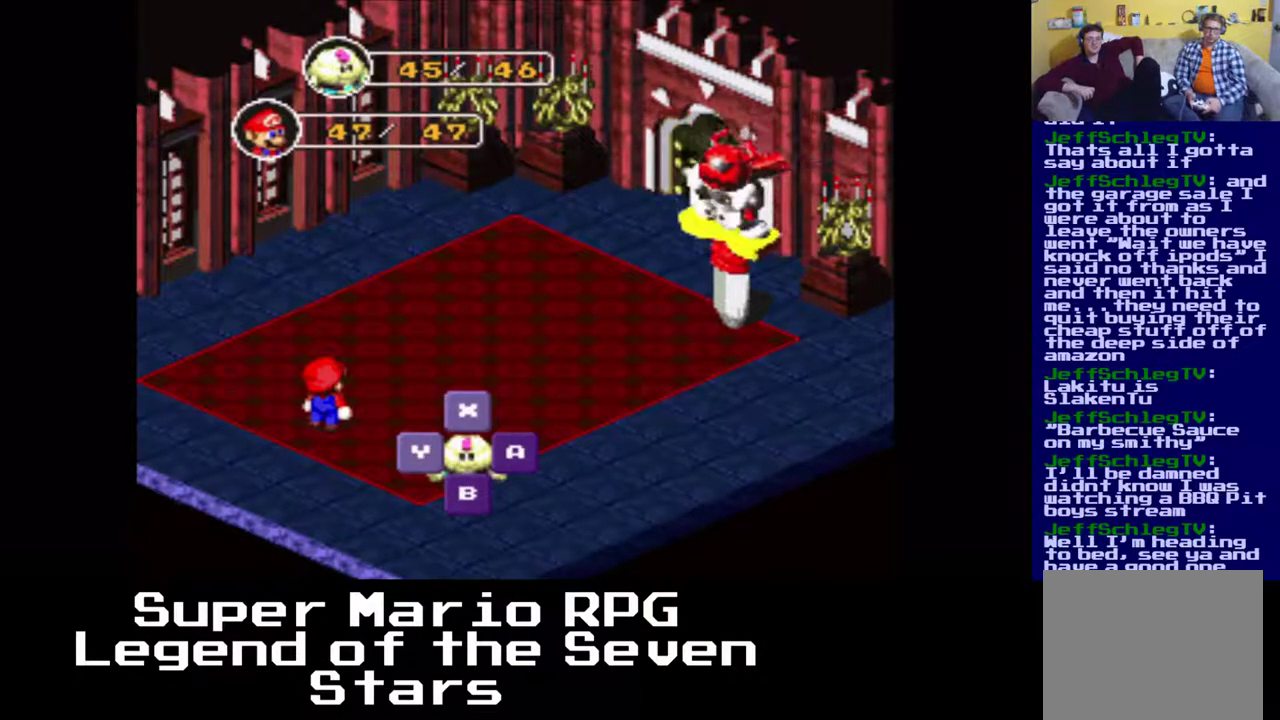
{"buttons": [], "right_stick": "center", "events": [[50, "X", "up"]]}